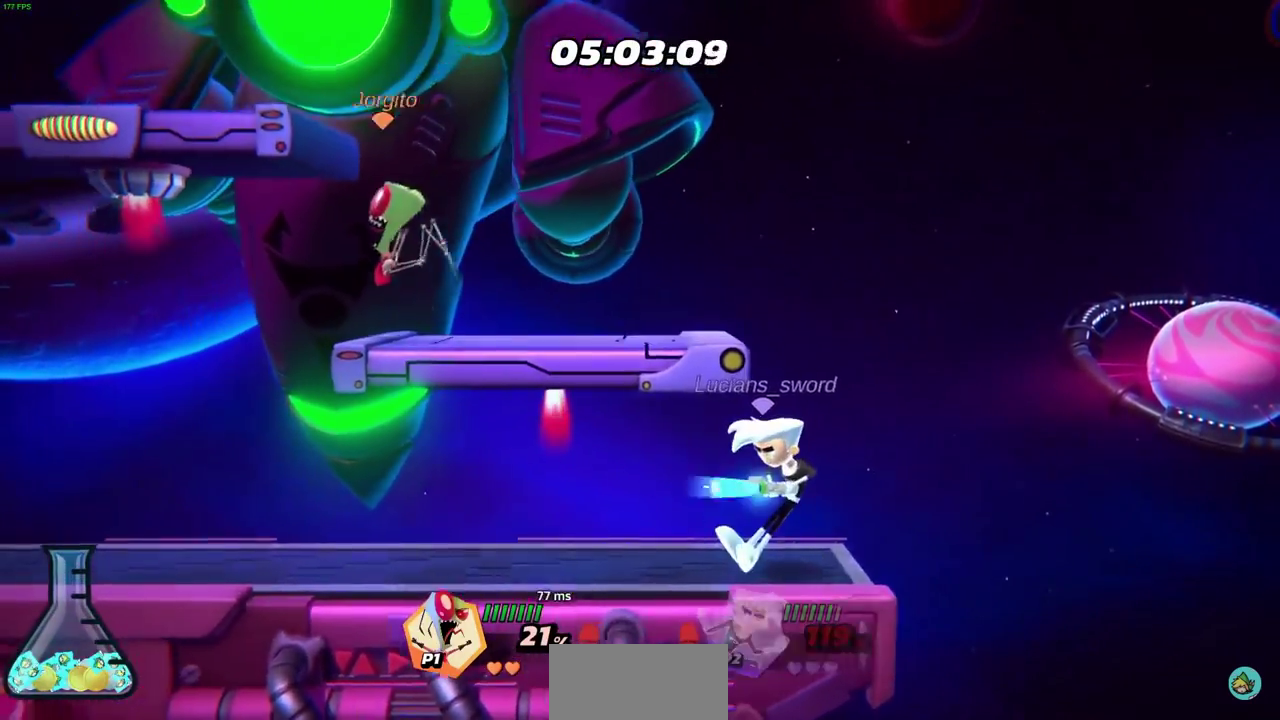
Gameplay with a controller (PlayStation layout); each line is a JSON object with the inputs held at the frame after it (dt_ms = milliseconds from this image to that frame). "events" lists button and stick changes between this image and that frame as [ms after this image, input, new state], when the widget could be followed in between. Not read: L1.
{"dt_ms": 400, "buttons": ["SQUARE"], "left_stick": "center", "right_stick": "center", "events": [[183, "left_stick", "center"], [333, "SQUARE", "down"]]}
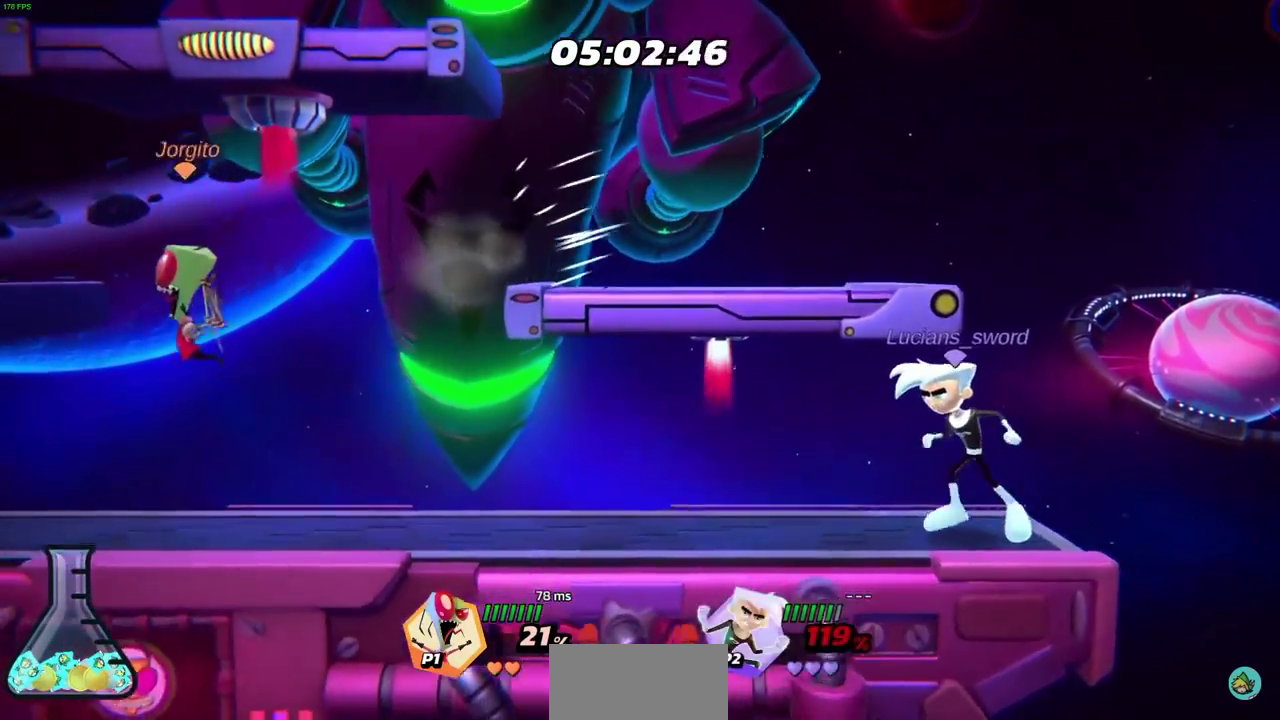
{"dt_ms": 700, "buttons": [], "left_stick": "center", "right_stick": "center", "events": [[17, "SQUARE", "up"], [100, "SQUARE", "down"], [200, "SQUARE", "up"], [317, "SQUARE", "down"], [400, "SQUARE", "up"]]}
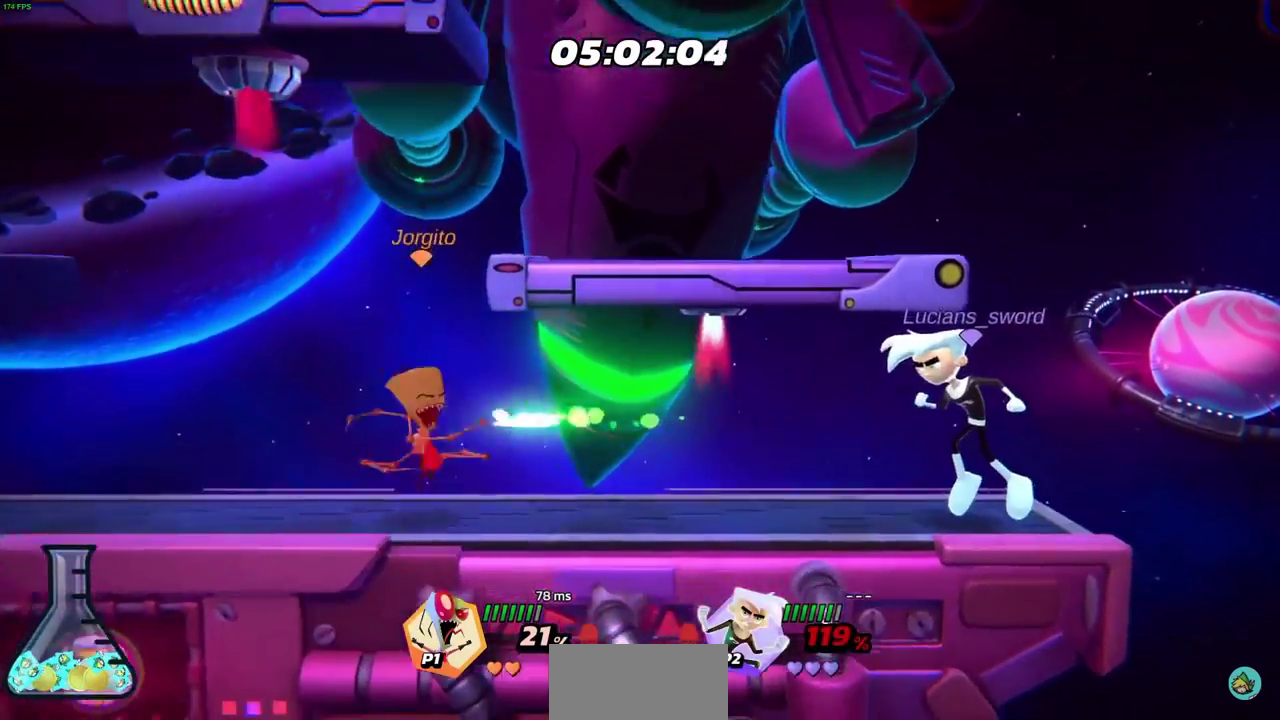
{"dt_ms": 600, "buttons": [], "left_stick": "center", "right_stick": "center", "events": [[100, "SQUARE", "down"], [200, "SQUARE", "up"], [300, "SQUARE", "down"], [367, "SQUARE", "up"], [483, "SQUARE", "down"], [550, "SQUARE", "up"]]}
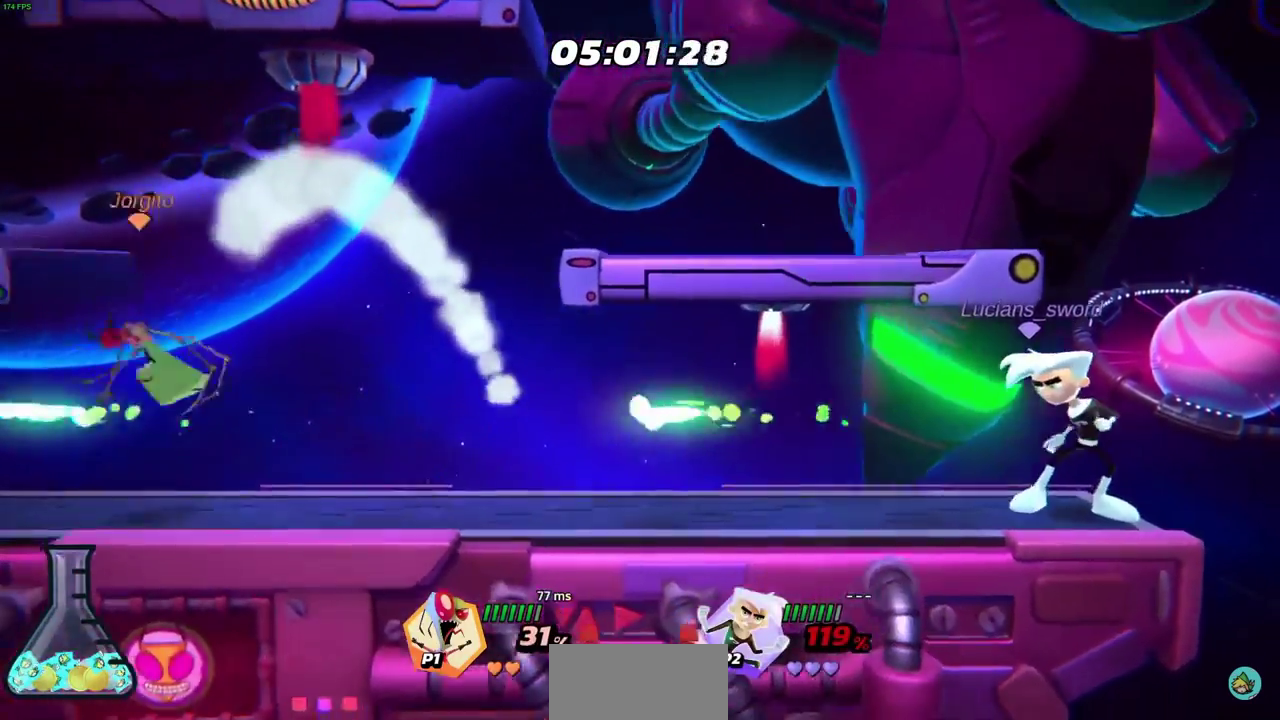
{"dt_ms": 300, "buttons": ["SQUARE"], "left_stick": "center", "right_stick": "center", "events": [[133, "SQUARE", "down"], [183, "SQUARE", "up"], [300, "SQUARE", "down"]]}
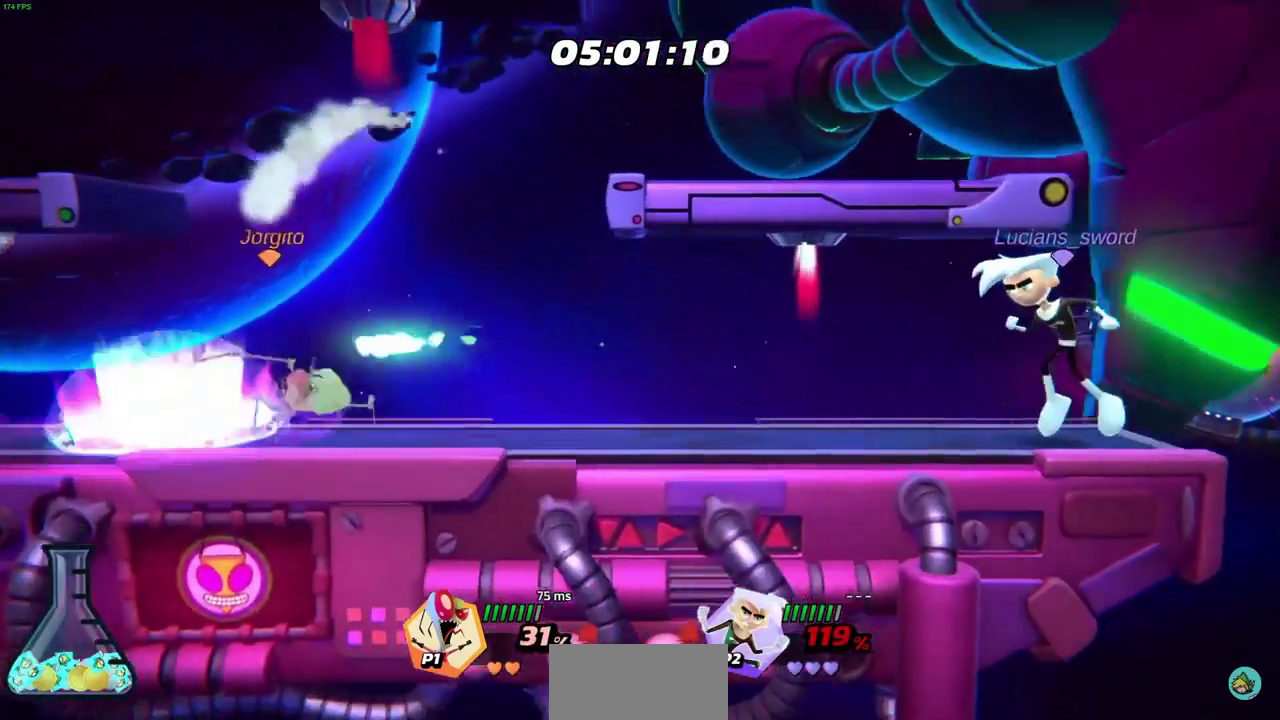
{"dt_ms": 400, "buttons": ["SQUARE"], "left_stick": "center", "right_stick": "center", "events": [[83, "SQUARE", "up"], [183, "SQUARE", "down"], [267, "SQUARE", "up"], [367, "SQUARE", "down"]]}
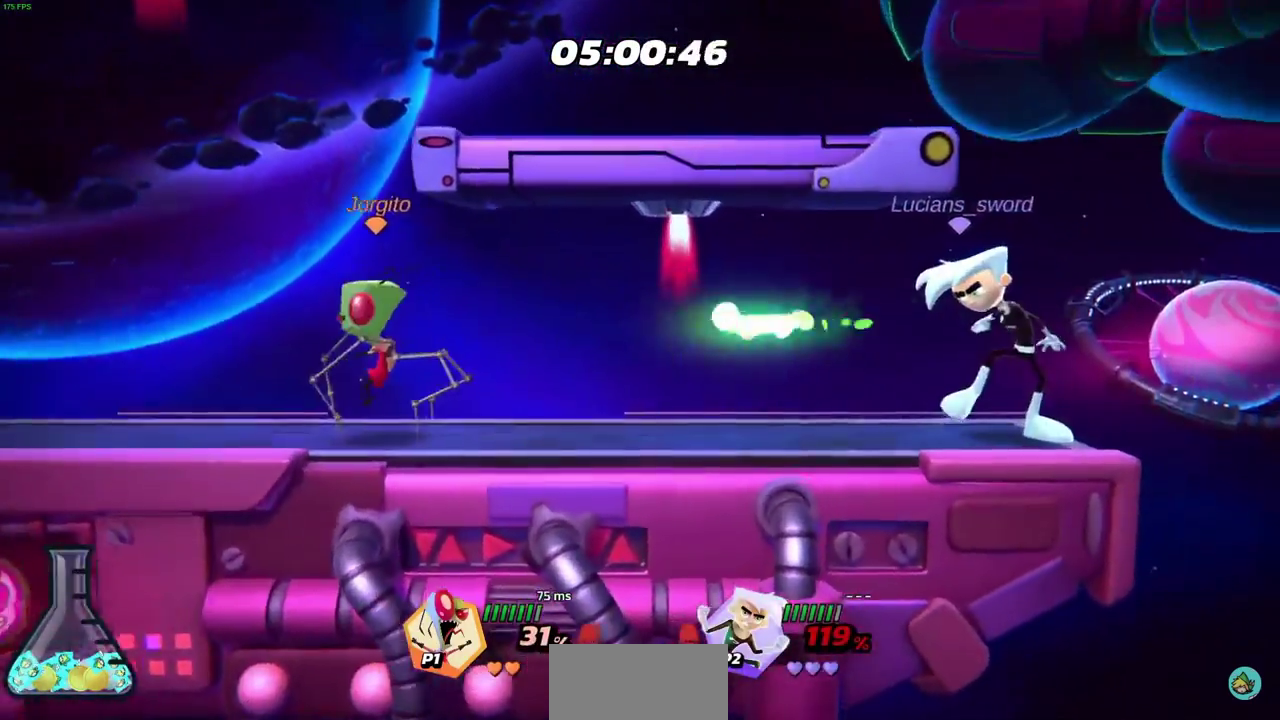
{"dt_ms": 700, "buttons": [], "left_stick": "center", "right_stick": "center", "events": [[50, "SQUARE", "up"], [150, "SQUARE", "down"], [233, "SQUARE", "up"], [333, "SQUARE", "down"], [433, "SQUARE", "up"], [533, "SQUARE", "down"], [633, "SQUARE", "up"]]}
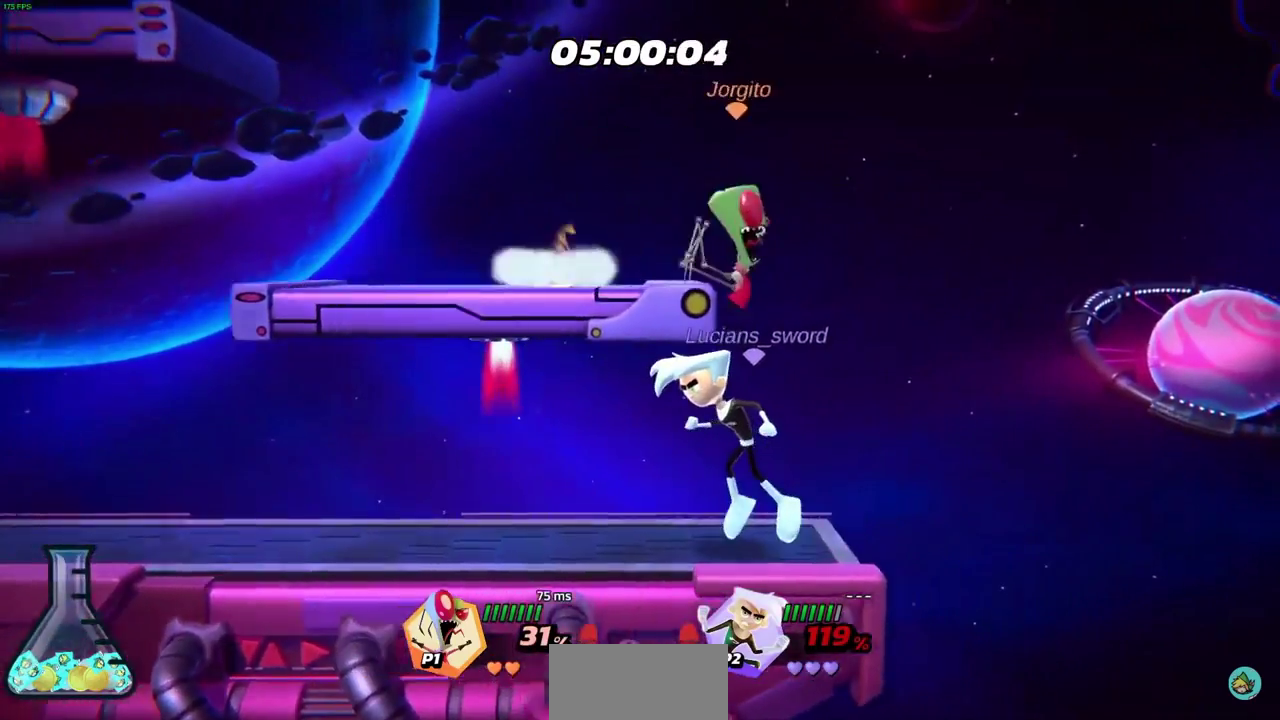
{"dt_ms": 600, "buttons": ["CROSS"], "left_stick": "right", "right_stick": "center", "events": [[200, "left_stick", "up"], [233, "CROSS", "down"], [333, "CROSS", "up"], [383, "left_stick", "up-right"], [400, "CROSS", "down"], [483, "left_stick", "right"], [500, "CROSS", "up"], [583, "CROSS", "down"]]}
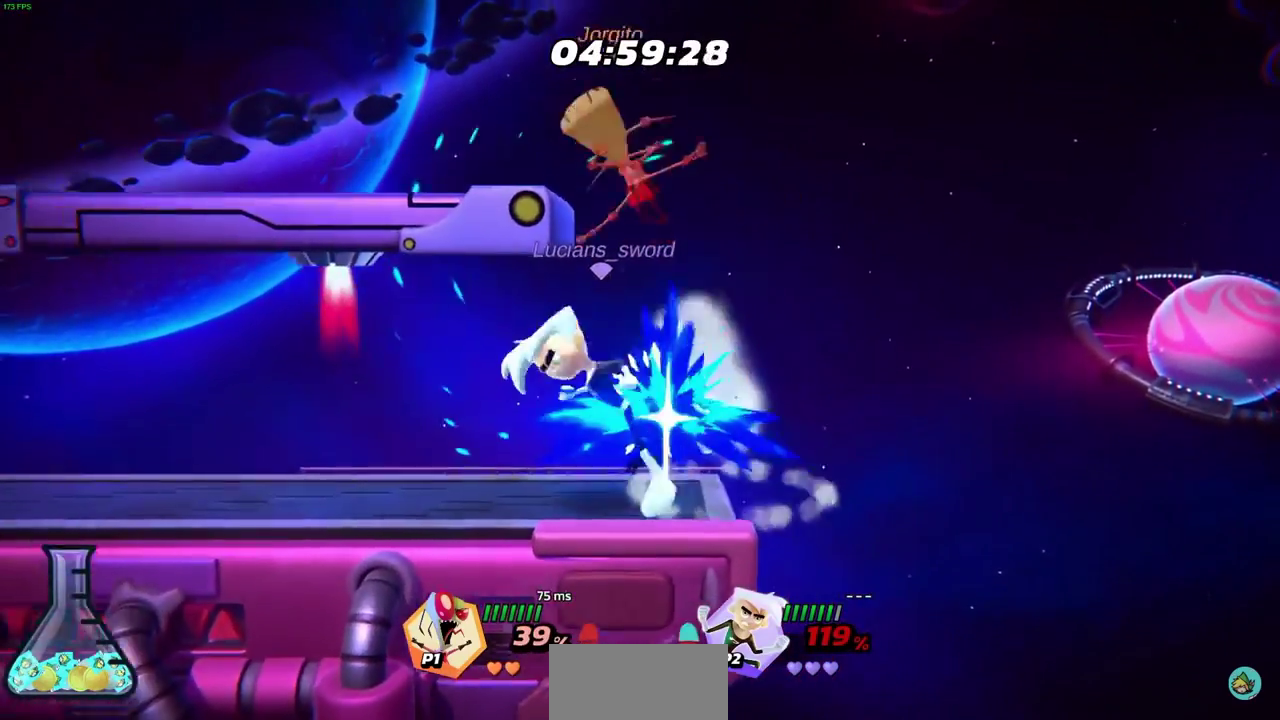
{"dt_ms": 300, "buttons": [], "left_stick": "left", "right_stick": "center", "events": [[50, "CROSS", "up"], [50, "left_stick", "up-right"], [167, "CROSS", "down"], [200, "left_stick", "up-left"], [250, "left_stick", "left"], [267, "CROSS", "up"]]}
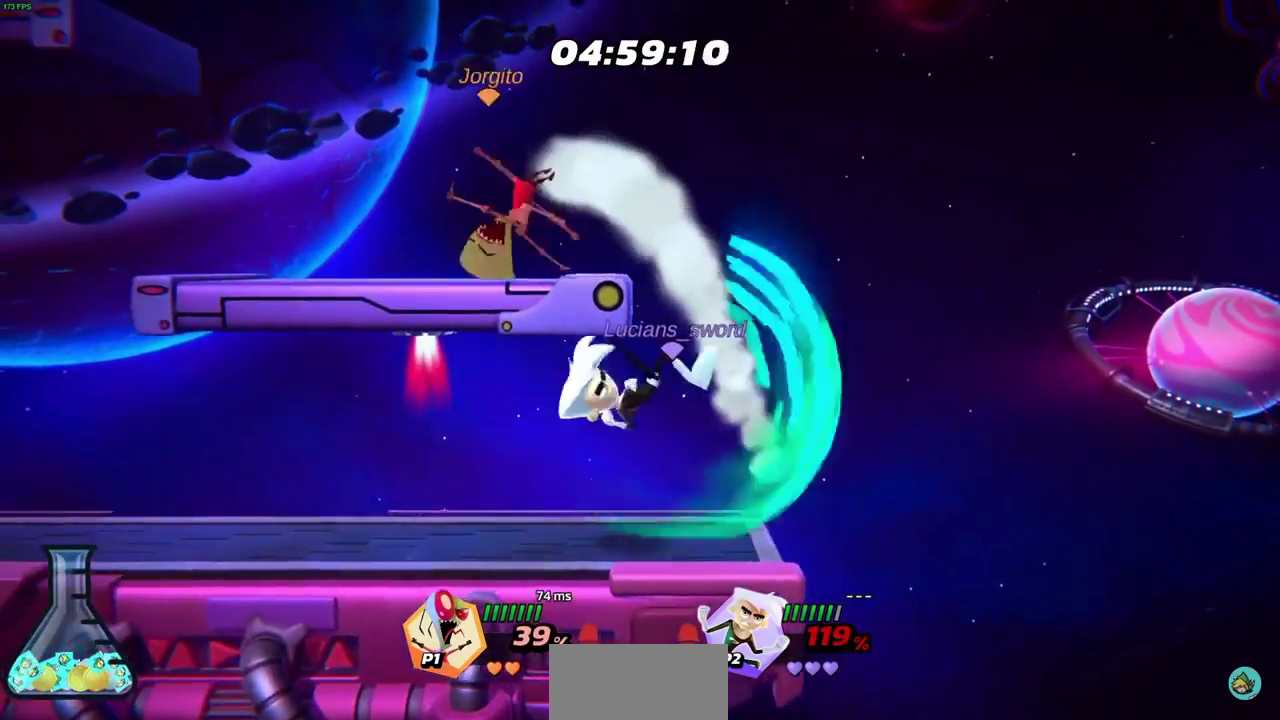
{"dt_ms": 400, "buttons": [], "left_stick": "left", "right_stick": "center", "events": [[33, "CROSS", "down"], [33, "left_stick", "up-left"], [150, "CROSS", "up"], [167, "left_stick", "left"]]}
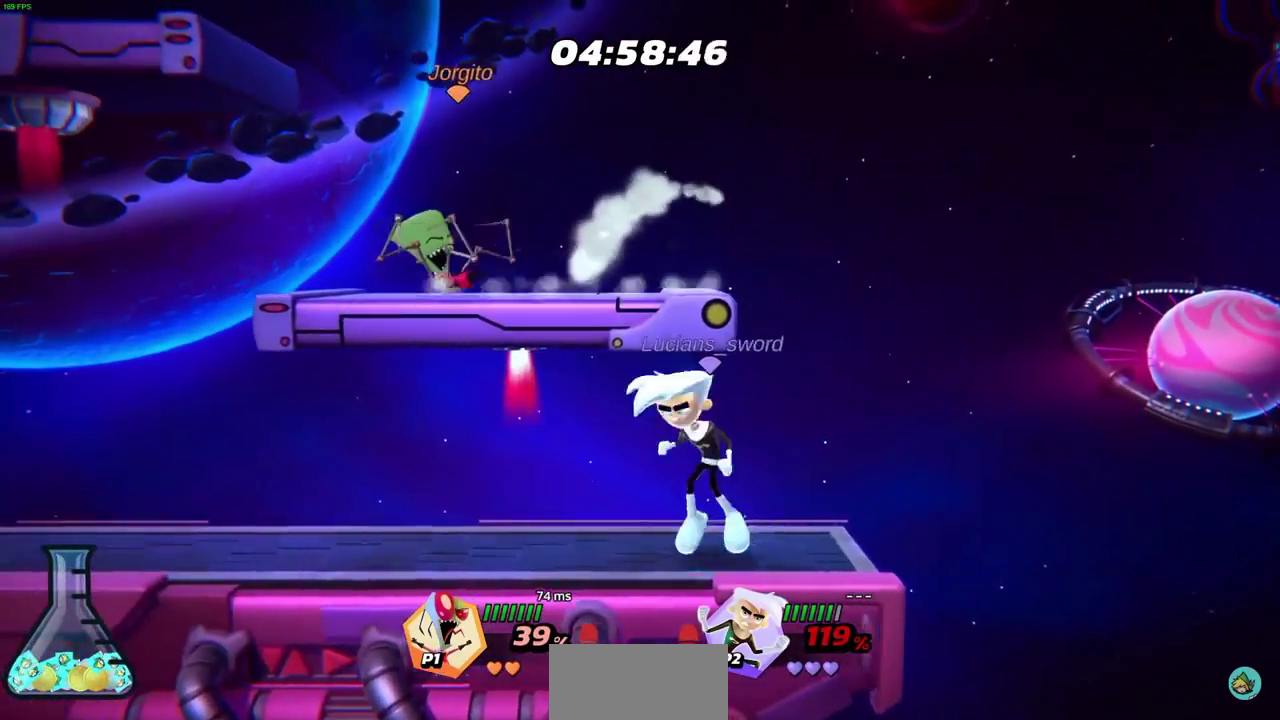
{"dt_ms": 700, "buttons": [], "left_stick": "up", "right_stick": "center", "events": [[167, "left_stick", "up"], [267, "right_stick", "up-right"], [317, "right_stick", "center"], [400, "CROSS", "down"], [483, "CROSS", "up"]]}
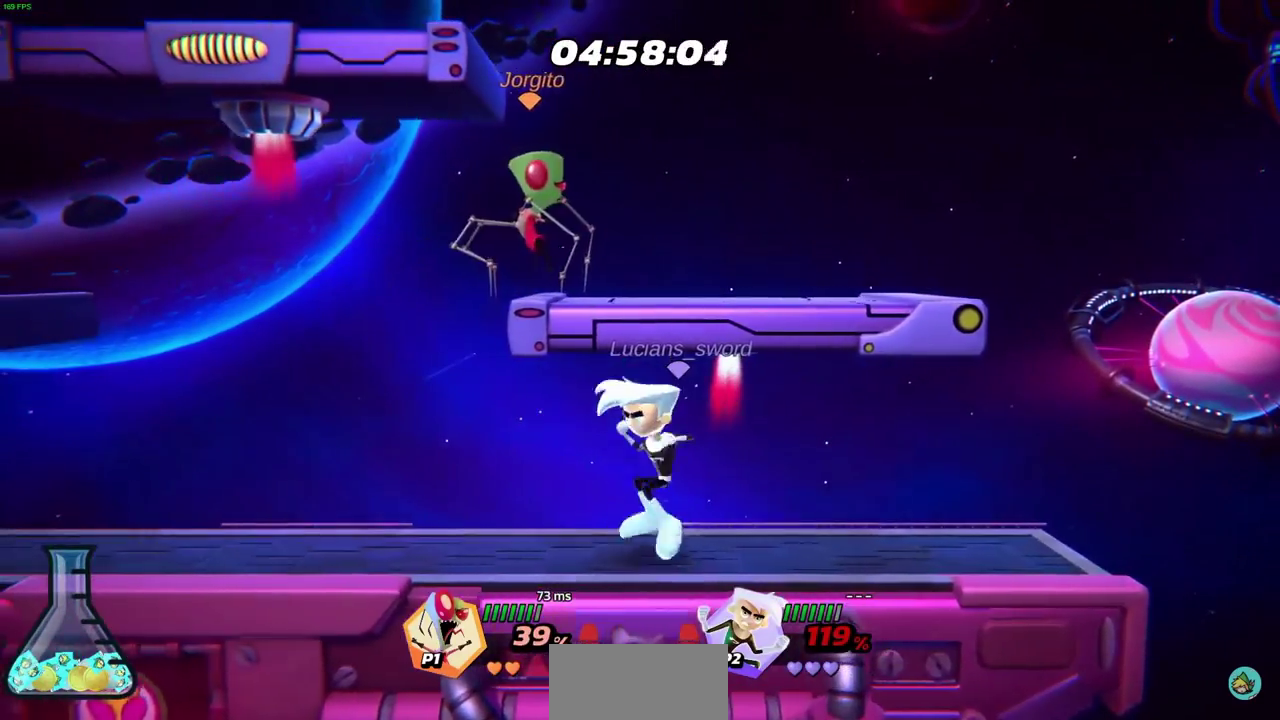
{"dt_ms": 600, "buttons": [], "left_stick": "center", "right_stick": "center", "events": [[17, "left_stick", "center"], [183, "left_stick", "up"], [217, "CROSS", "down"], [267, "CROSS", "up"], [367, "CROSS", "down"], [467, "CROSS", "up"], [550, "left_stick", "center"]]}
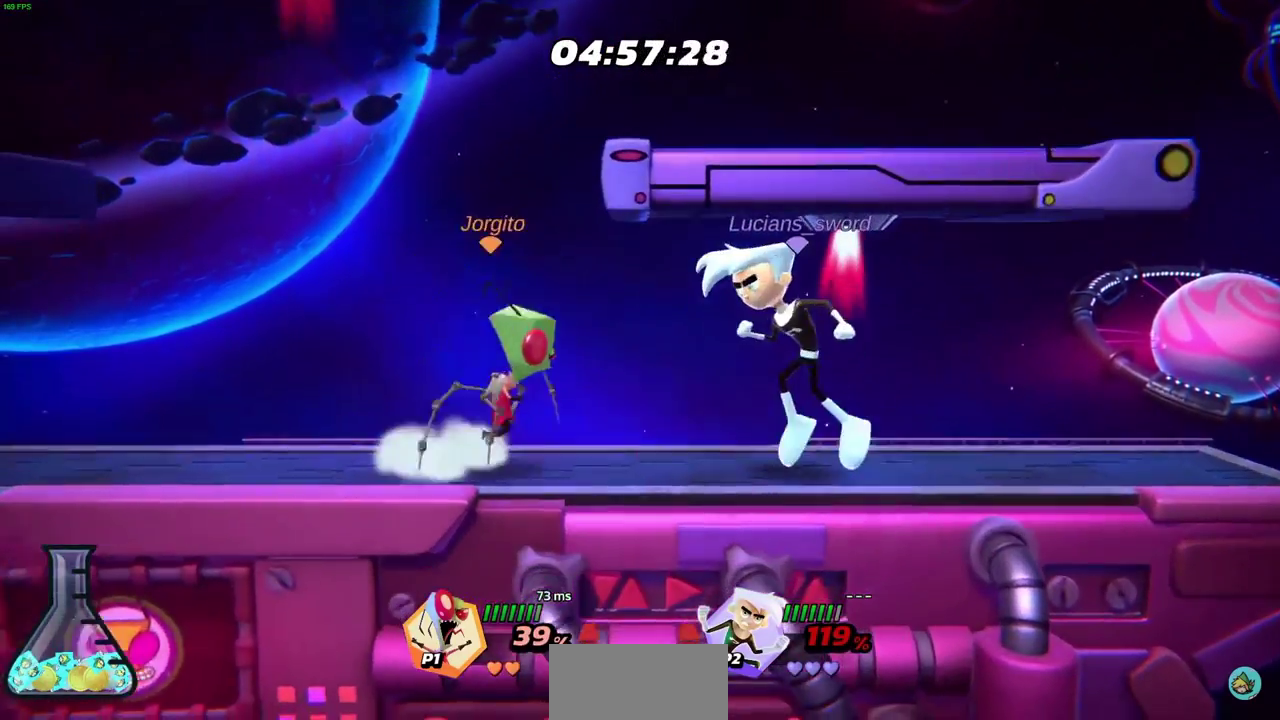
{"dt_ms": 300, "buttons": [], "left_stick": "center", "right_stick": "center", "events": [[50, "SQUARE", "down"], [100, "SQUARE", "up"], [200, "SQUARE", "down"], [283, "SQUARE", "up"]]}
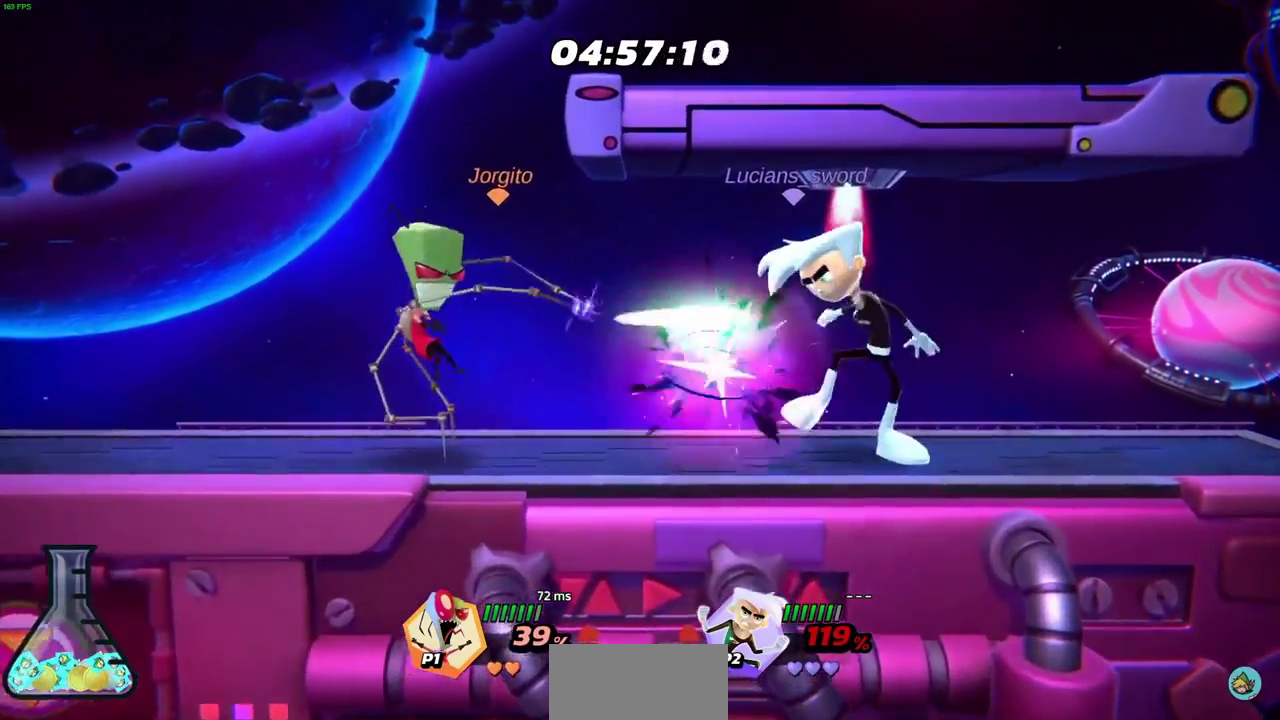
{"dt_ms": 400, "buttons": [], "left_stick": "center", "right_stick": "center", "events": [[67, "SQUARE", "down"], [167, "SQUARE", "up"]]}
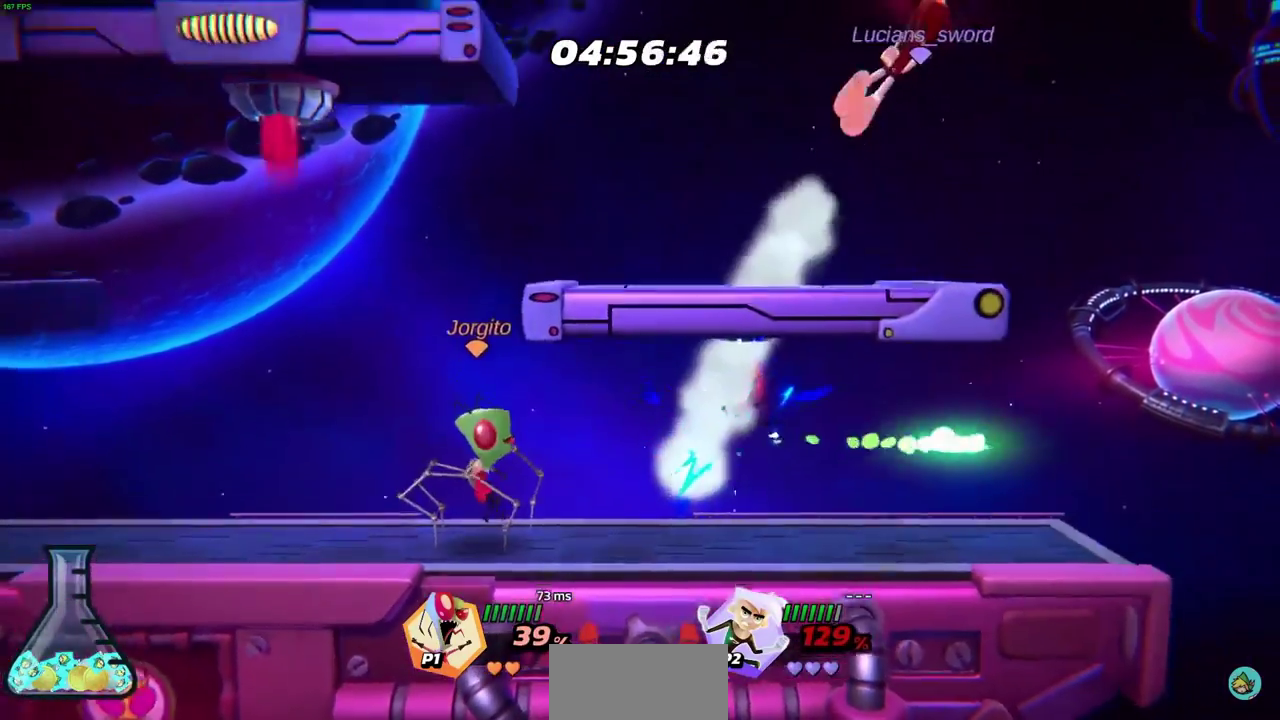
{"dt_ms": 700, "buttons": [], "left_stick": "down-left", "right_stick": "center", "events": [[200, "left_stick", "up-left"], [333, "TRIANGLE", "down"], [517, "TRIANGLE", "up"], [683, "left_stick", "down-left"]]}
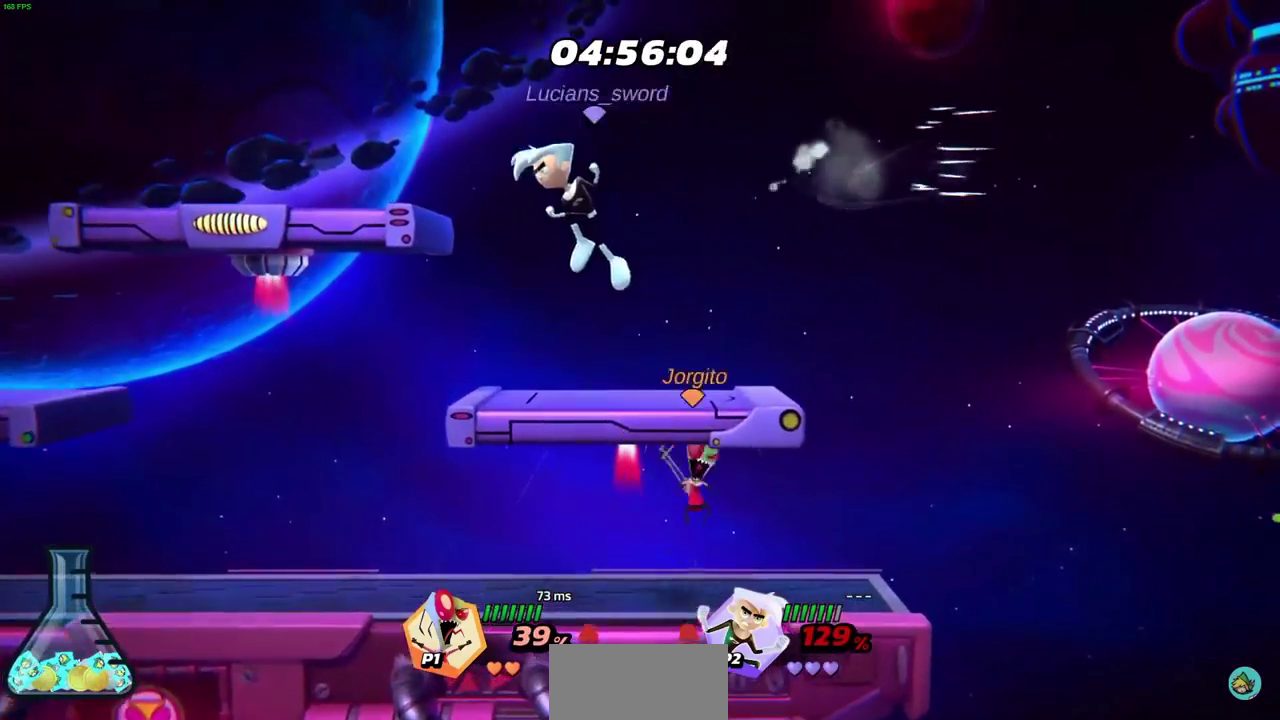
{"dt_ms": 400, "buttons": [], "left_stick": "left", "right_stick": "center", "events": [[33, "left_stick", "down"], [83, "left_stick", "down-right"], [133, "left_stick", "down"], [317, "left_stick", "down-left"], [383, "left_stick", "left"]]}
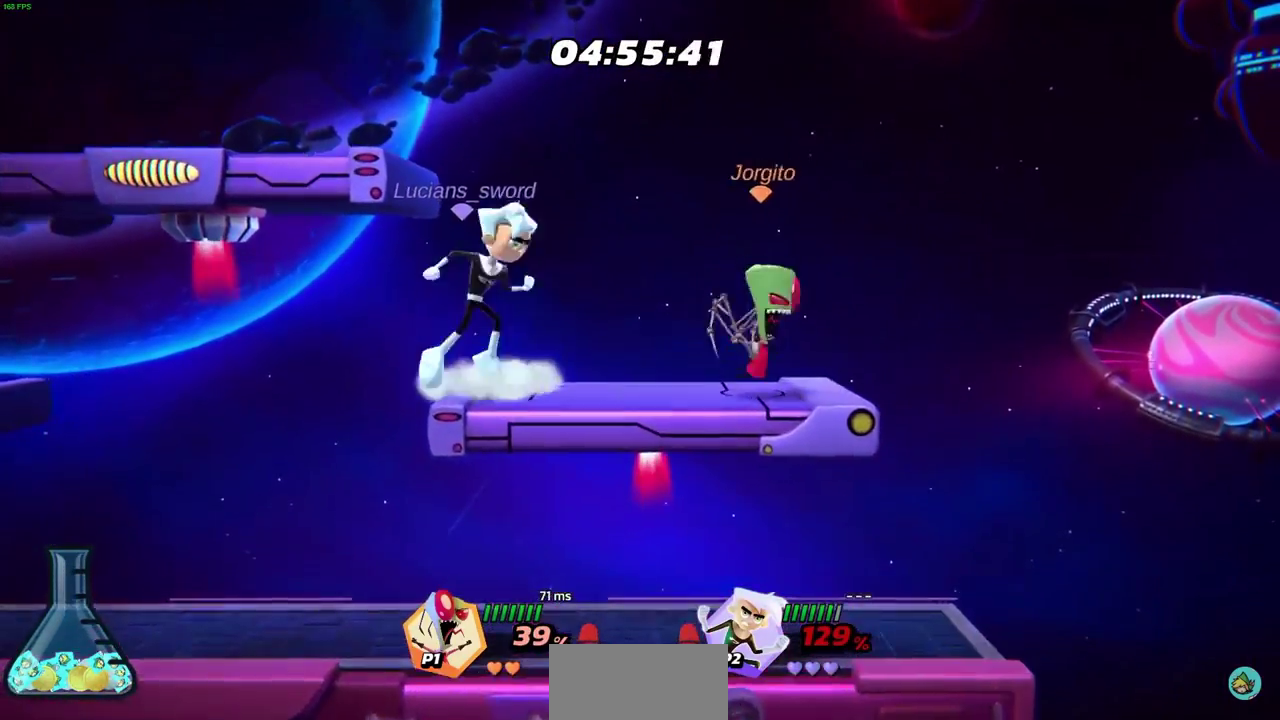
{"dt_ms": 300, "buttons": [], "left_stick": "center", "right_stick": "center", "events": [[50, "left_stick", "right"], [167, "CROSS", "down"], [267, "CROSS", "up"], [300, "left_stick", "center"]]}
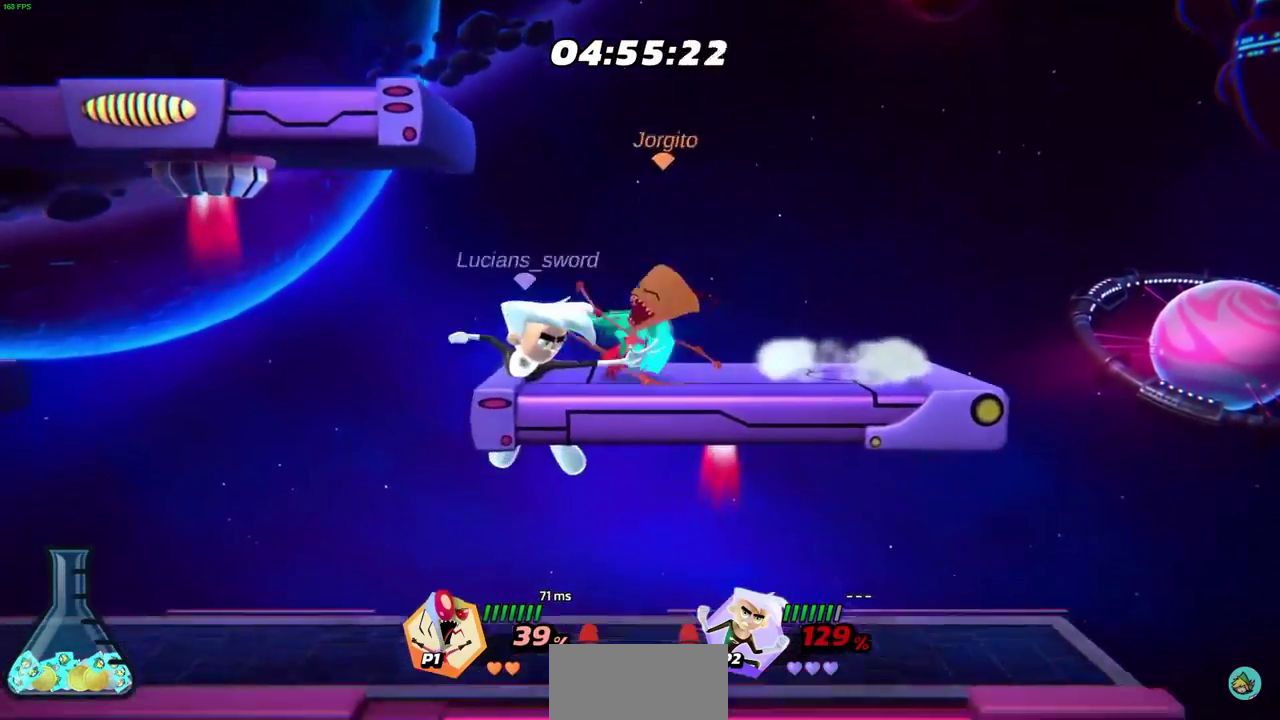
{"dt_ms": 600, "buttons": [], "left_stick": "right", "right_stick": "center", "events": [[33, "CROSS", "down"], [133, "CROSS", "up"], [333, "left_stick", "right"]]}